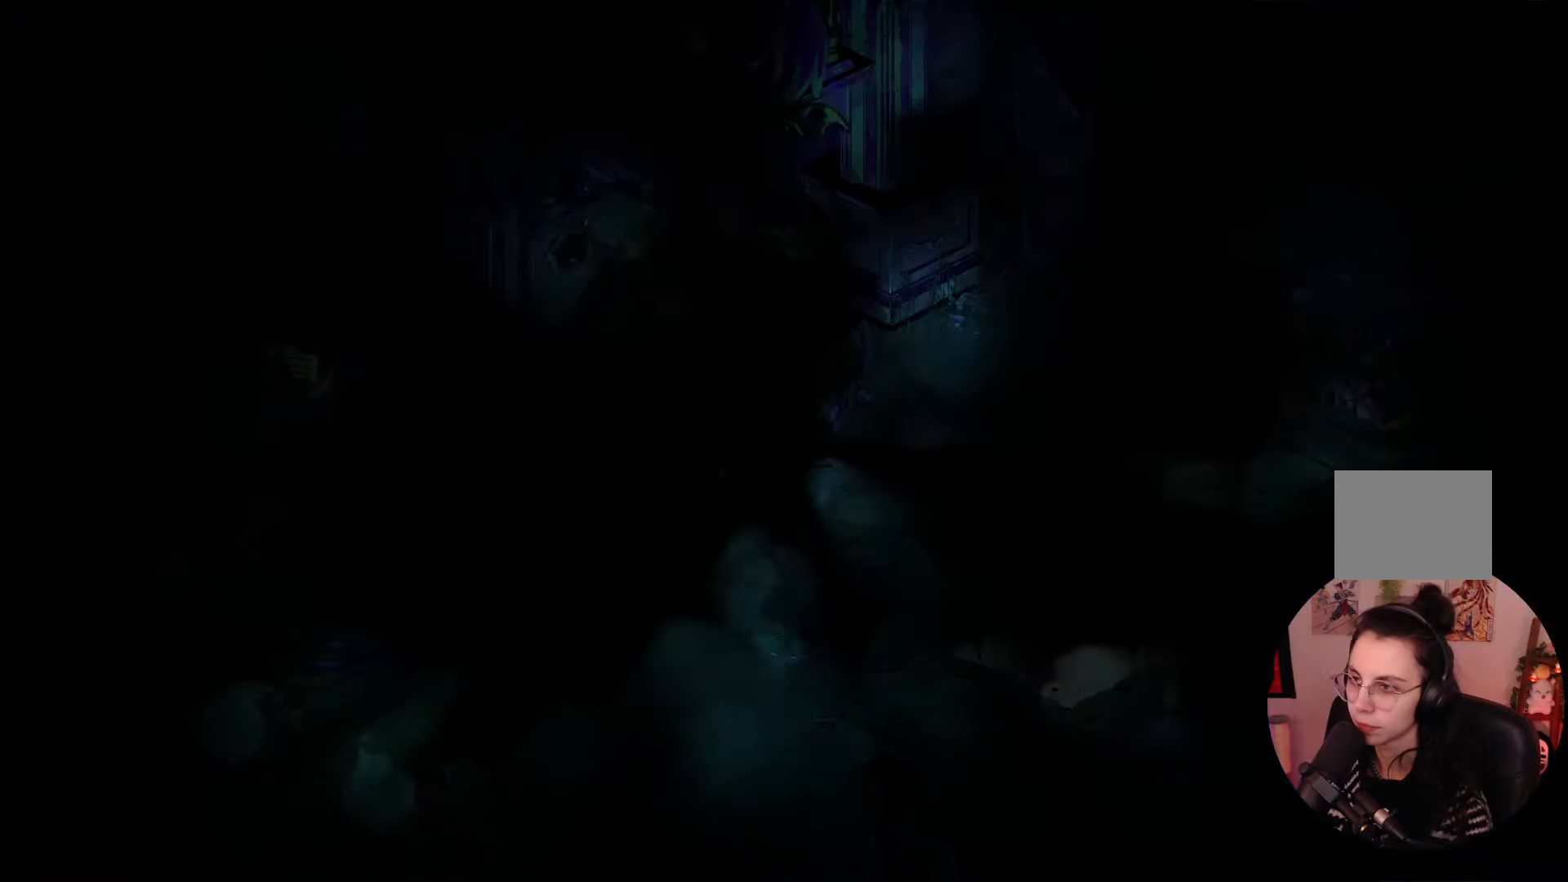
Gameplay with a controller (Xbox layout); each line is a JSON object with the inputs held at the frame after it. "events" lists button and stick changes between this image and that frame as [ms after this image, input, new state], when the widget could be followed in between. Not read: L3 R3.
{"buttons": [], "left_stick": "center", "right_stick": "center", "events": []}
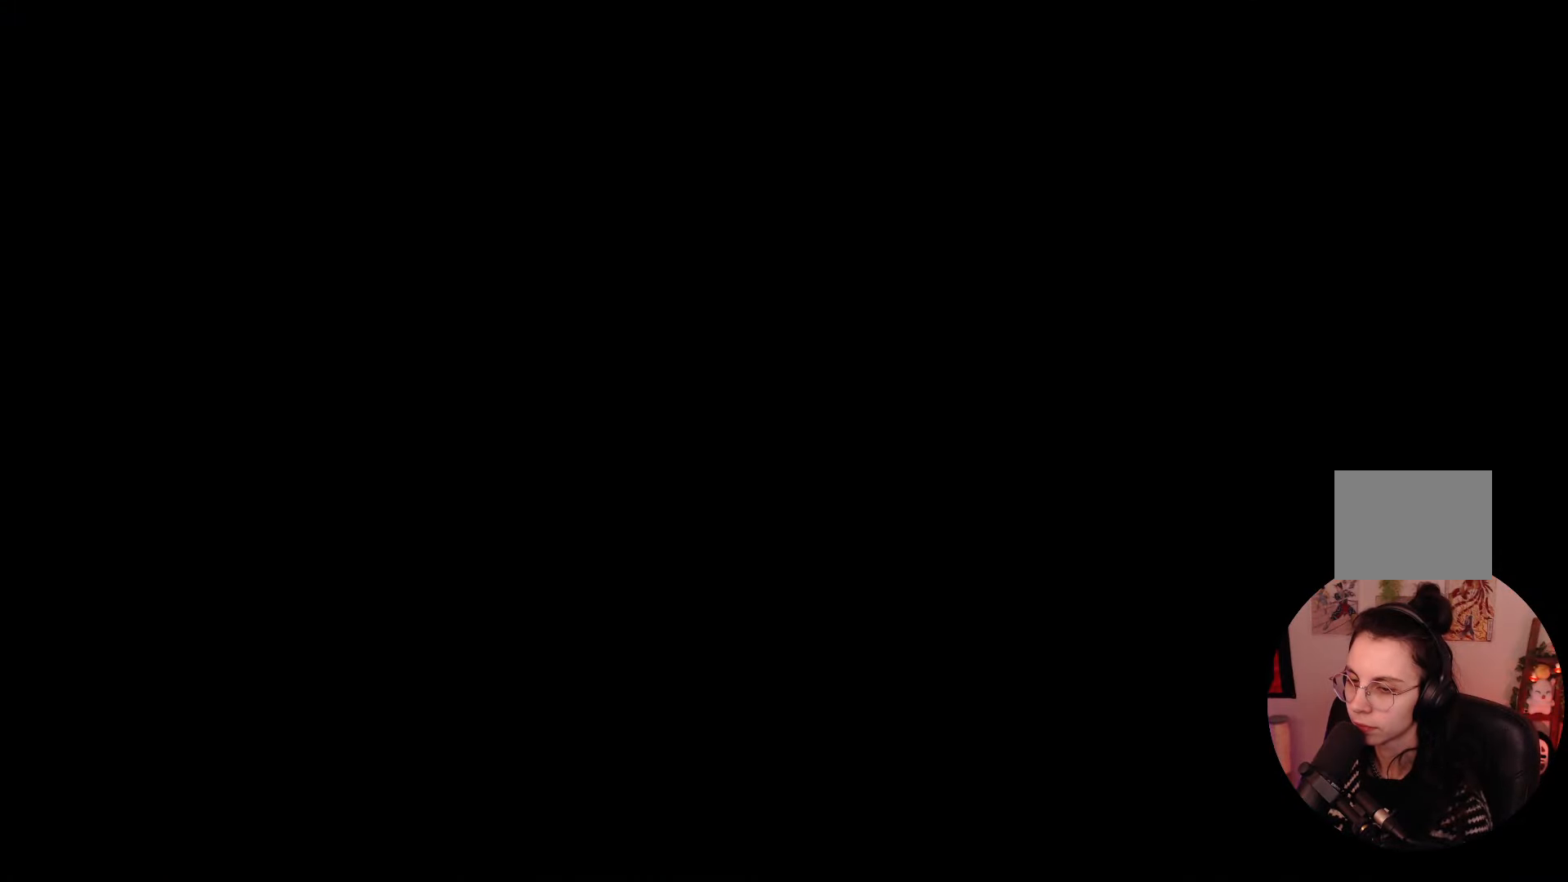
{"buttons": [], "left_stick": "center", "right_stick": "center", "events": []}
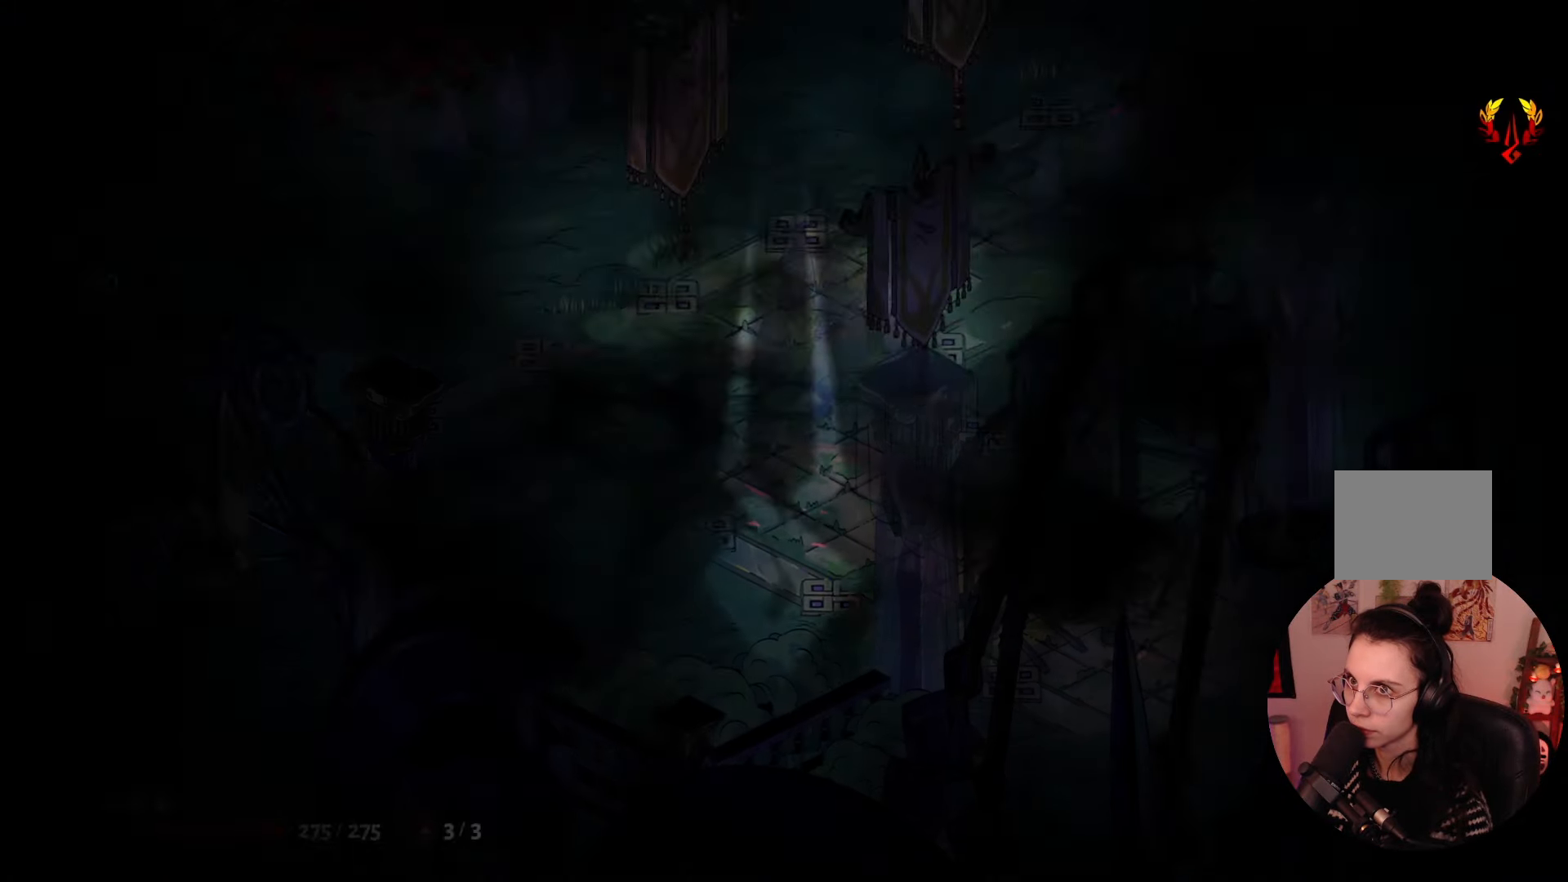
{"buttons": [], "left_stick": "center", "right_stick": "center", "events": []}
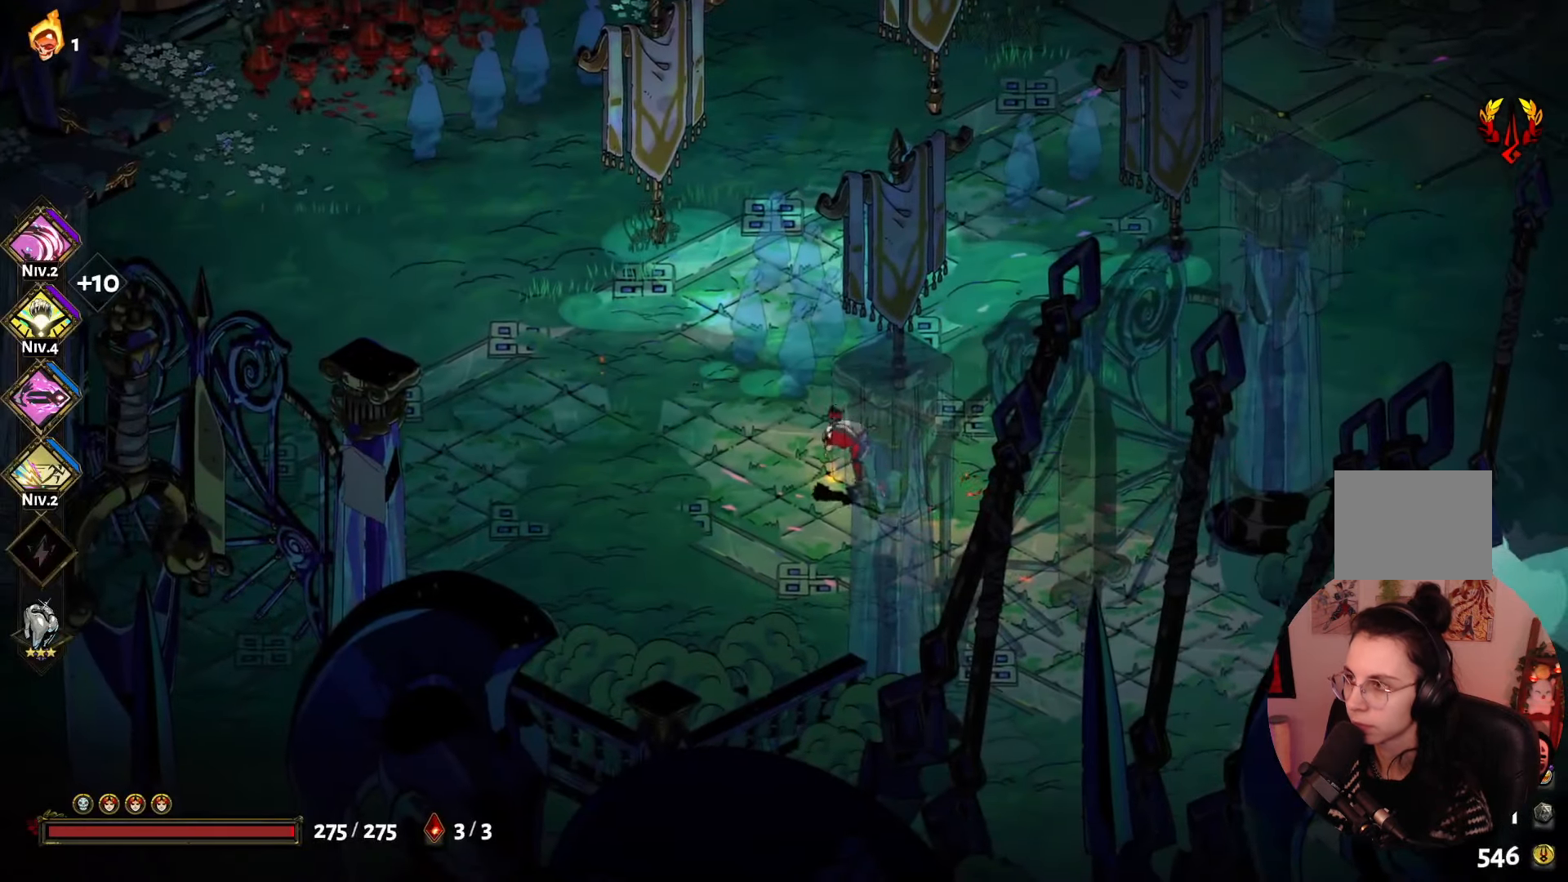
{"buttons": [], "left_stick": "up-left", "right_stick": "center", "events": [[283, "left_stick", "up-left"]]}
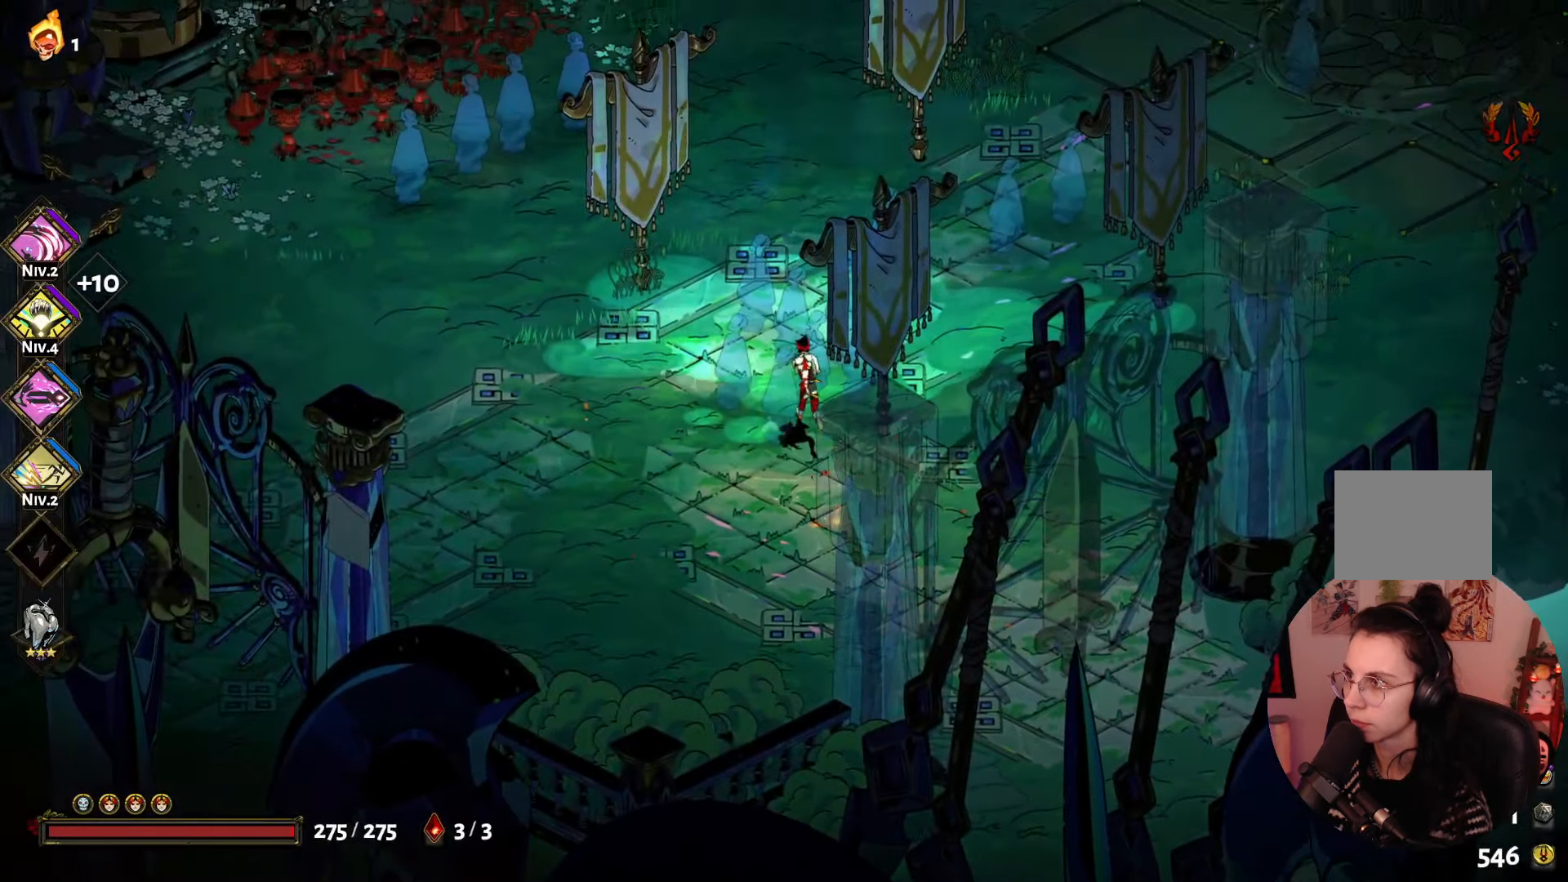
{"buttons": [], "left_stick": "up", "right_stick": "center", "events": [[67, "left_stick", "up"]]}
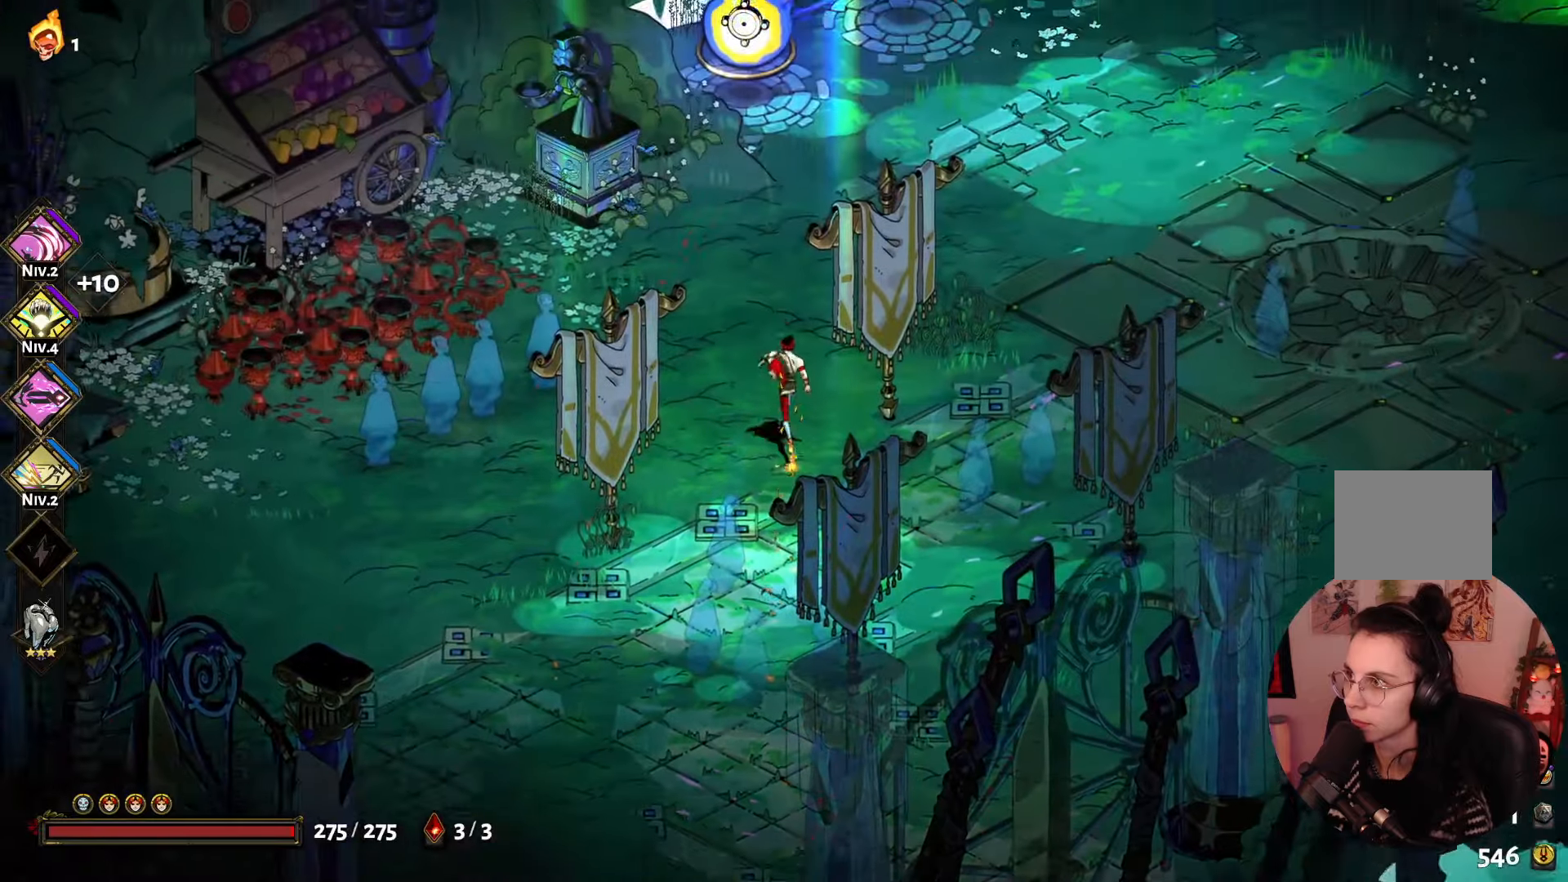
{"buttons": [], "left_stick": "center", "right_stick": "center", "events": [[34, "left_stick", "center"]]}
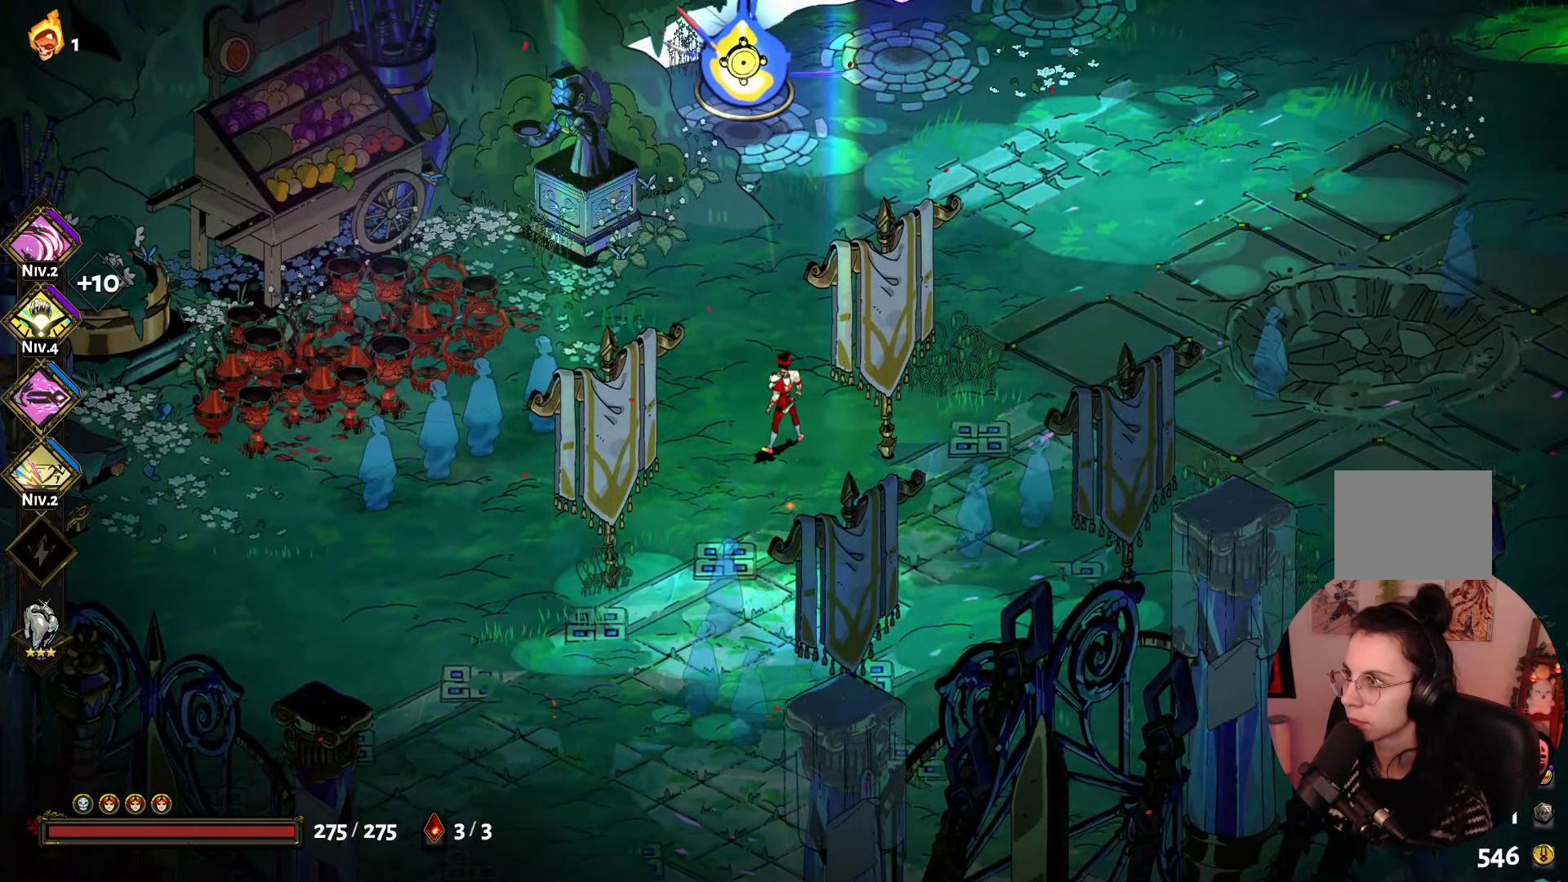
{"buttons": [], "left_stick": "left", "right_stick": "center", "events": [[17, "left_stick", "left"], [150, "A", "down"], [317, "A", "up"]]}
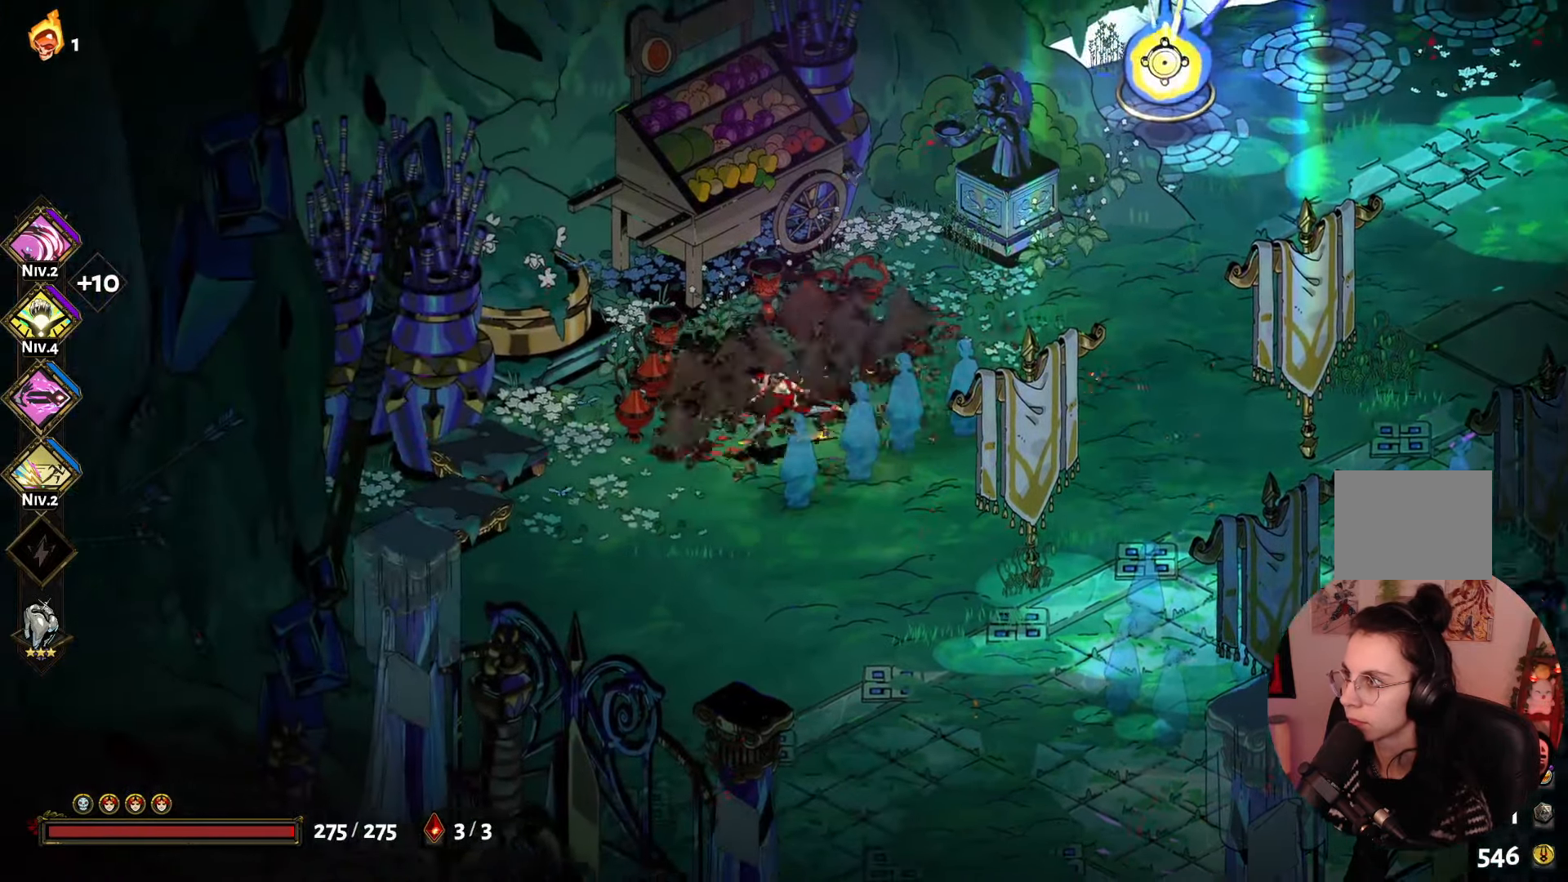
{"buttons": ["A"], "left_stick": "right", "right_stick": "center", "events": [[84, "left_stick", "center"], [250, "left_stick", "right"], [384, "A", "down"]]}
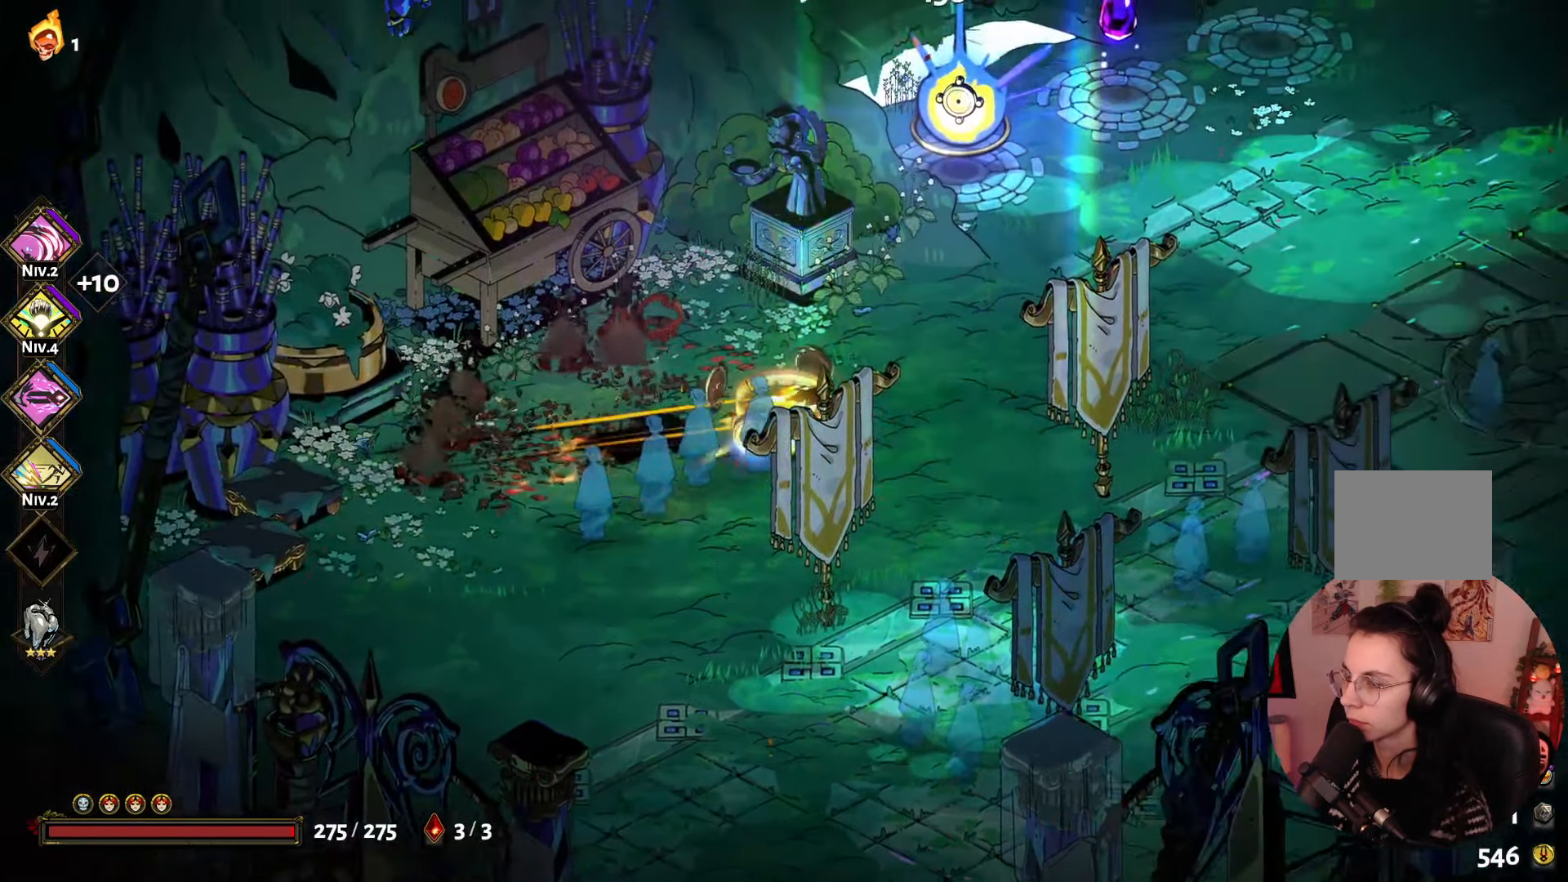
{"buttons": [], "left_stick": "right", "right_stick": "center", "events": [[67, "A", "up"]]}
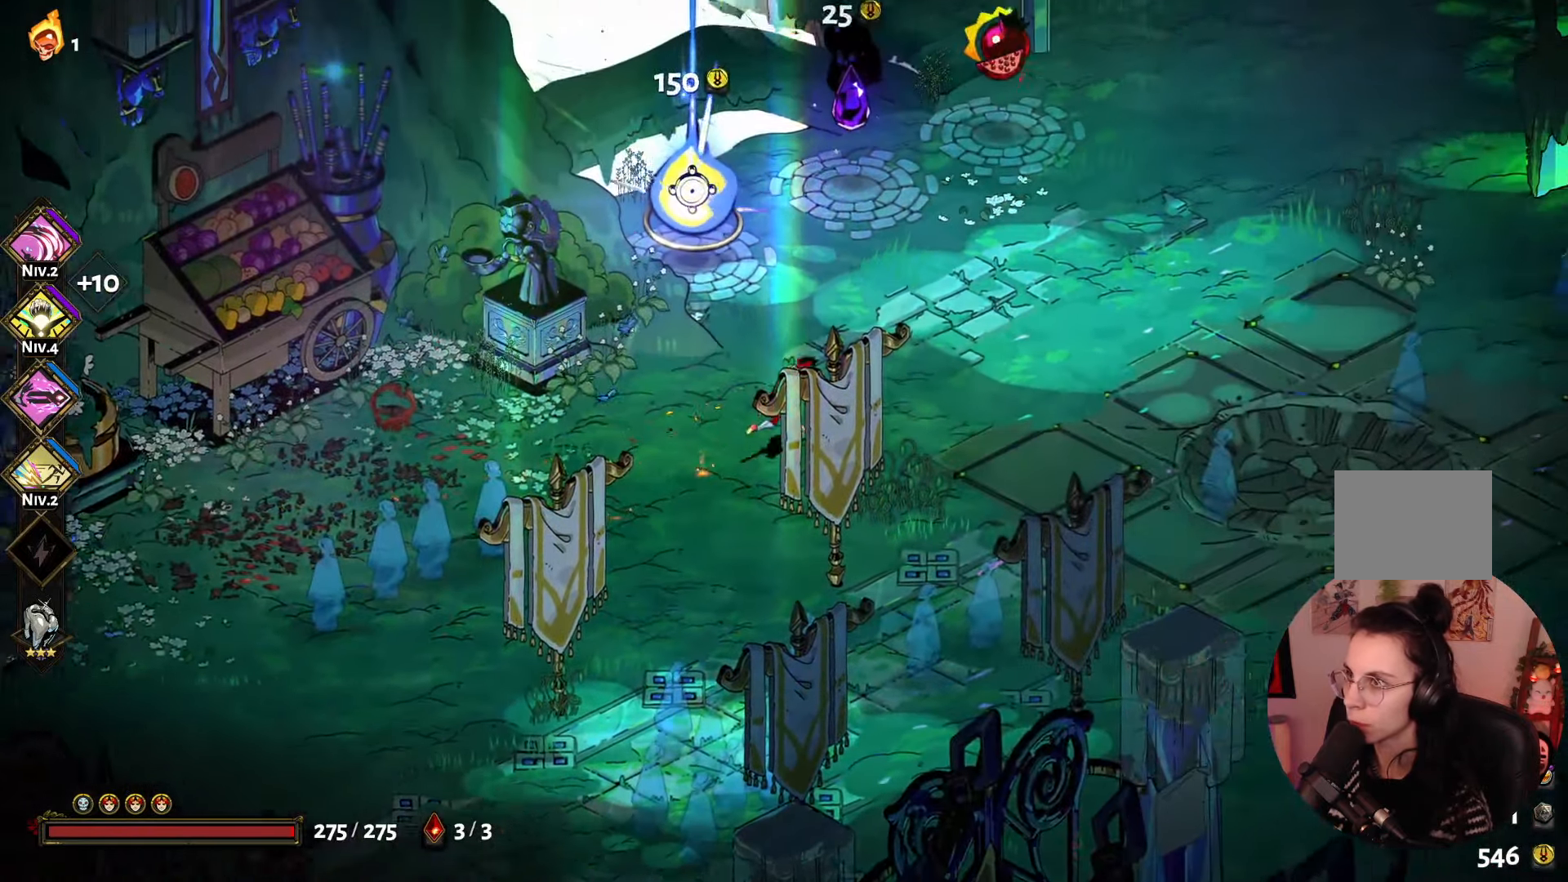
{"buttons": ["A"], "left_stick": "right", "right_stick": "center", "events": [[484, "A", "down"]]}
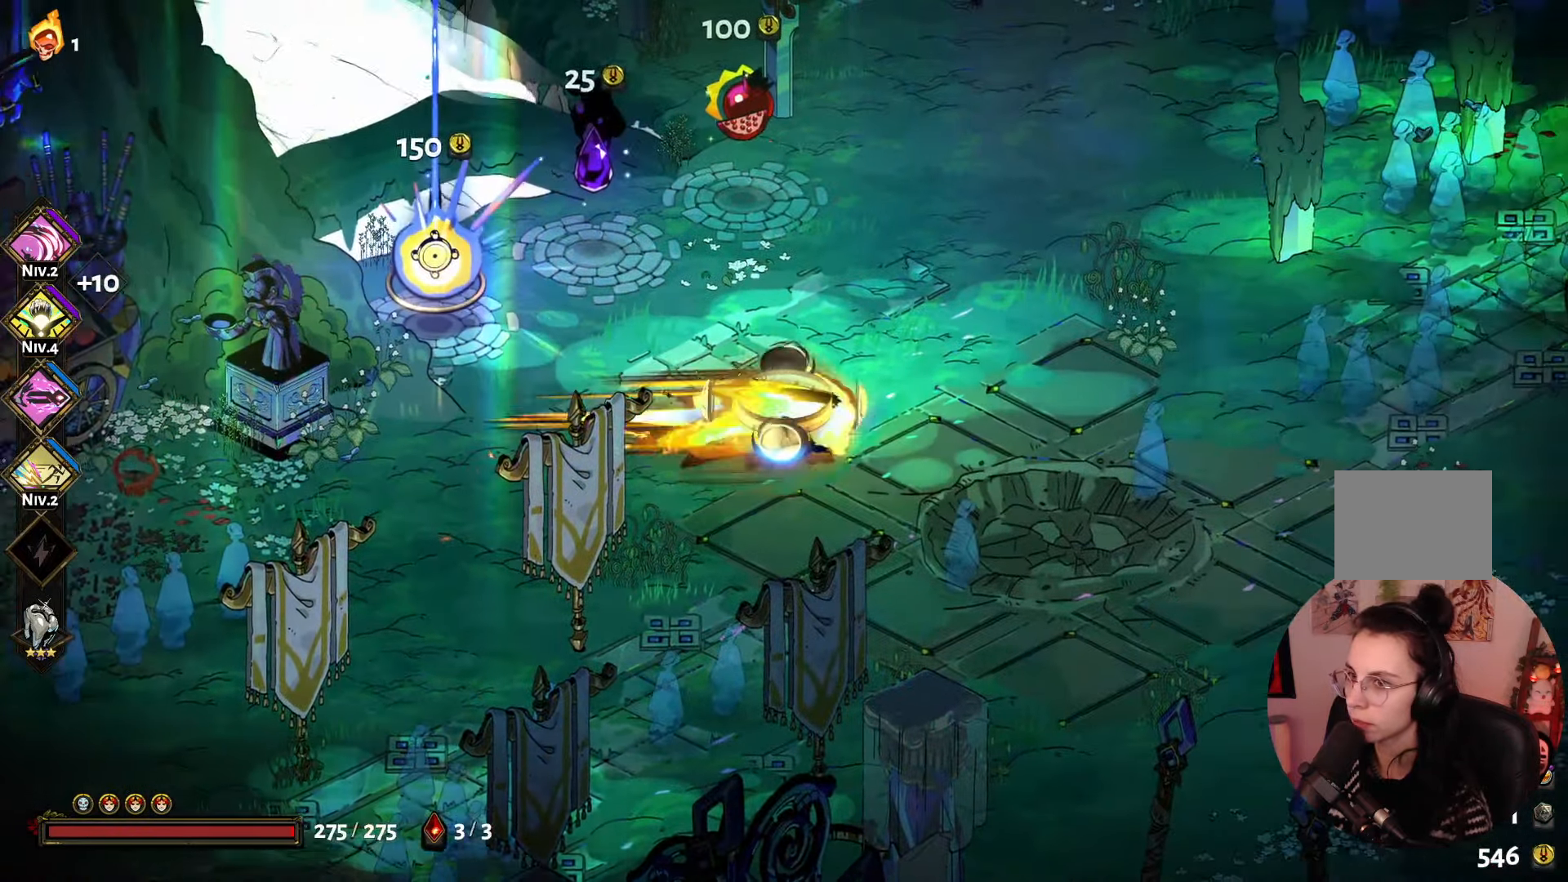
{"buttons": [], "left_stick": "right", "right_stick": "center", "events": [[200, "A", "up"]]}
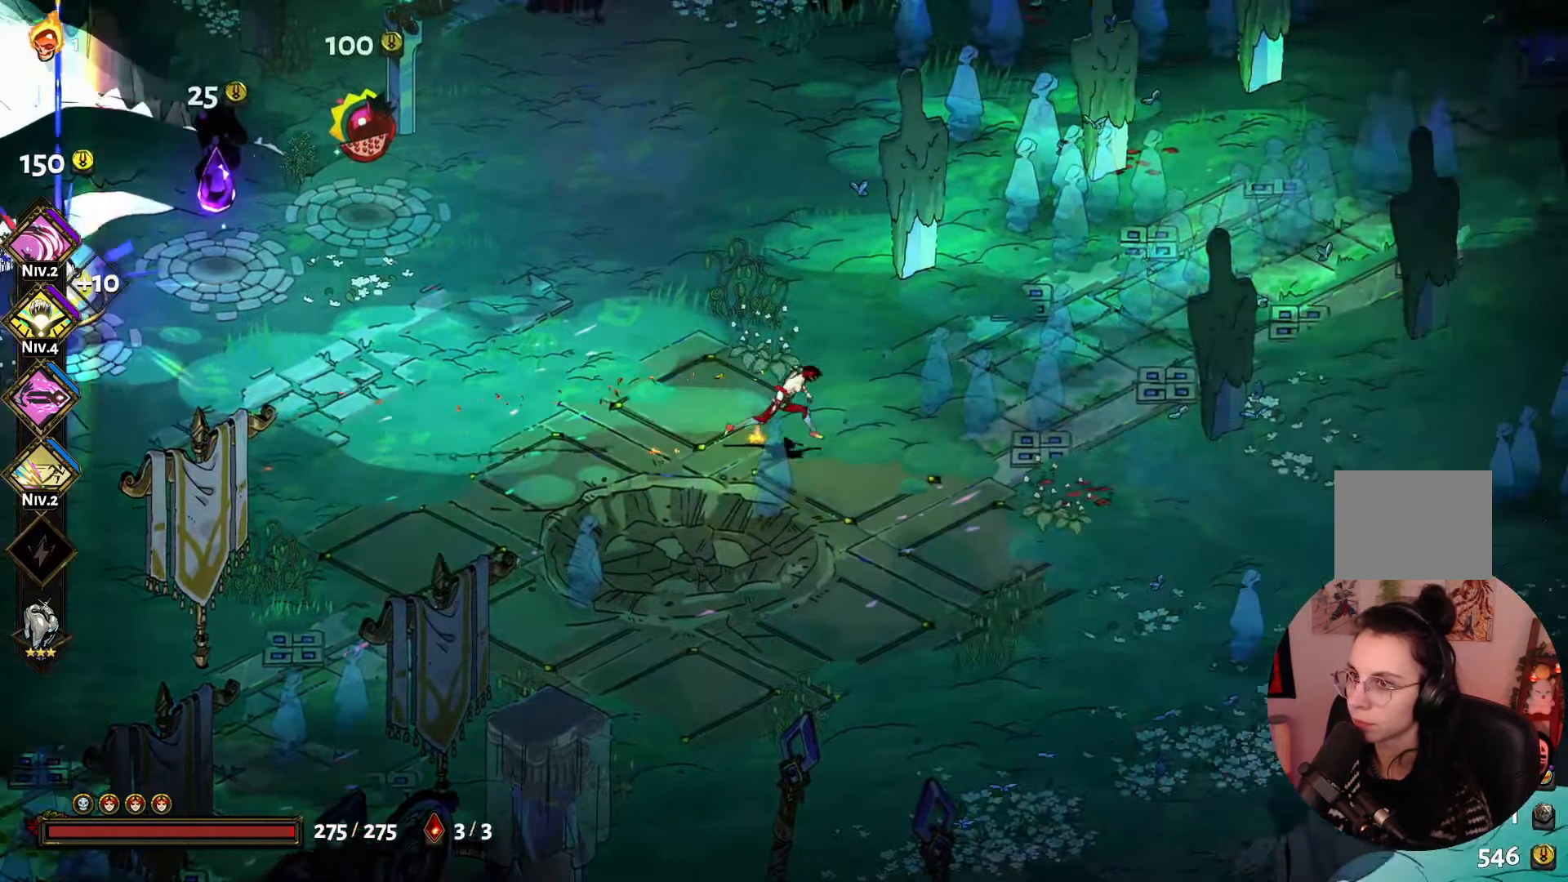
{"buttons": [], "left_stick": "right", "right_stick": "center", "events": [[67, "A", "down"], [267, "A", "up"]]}
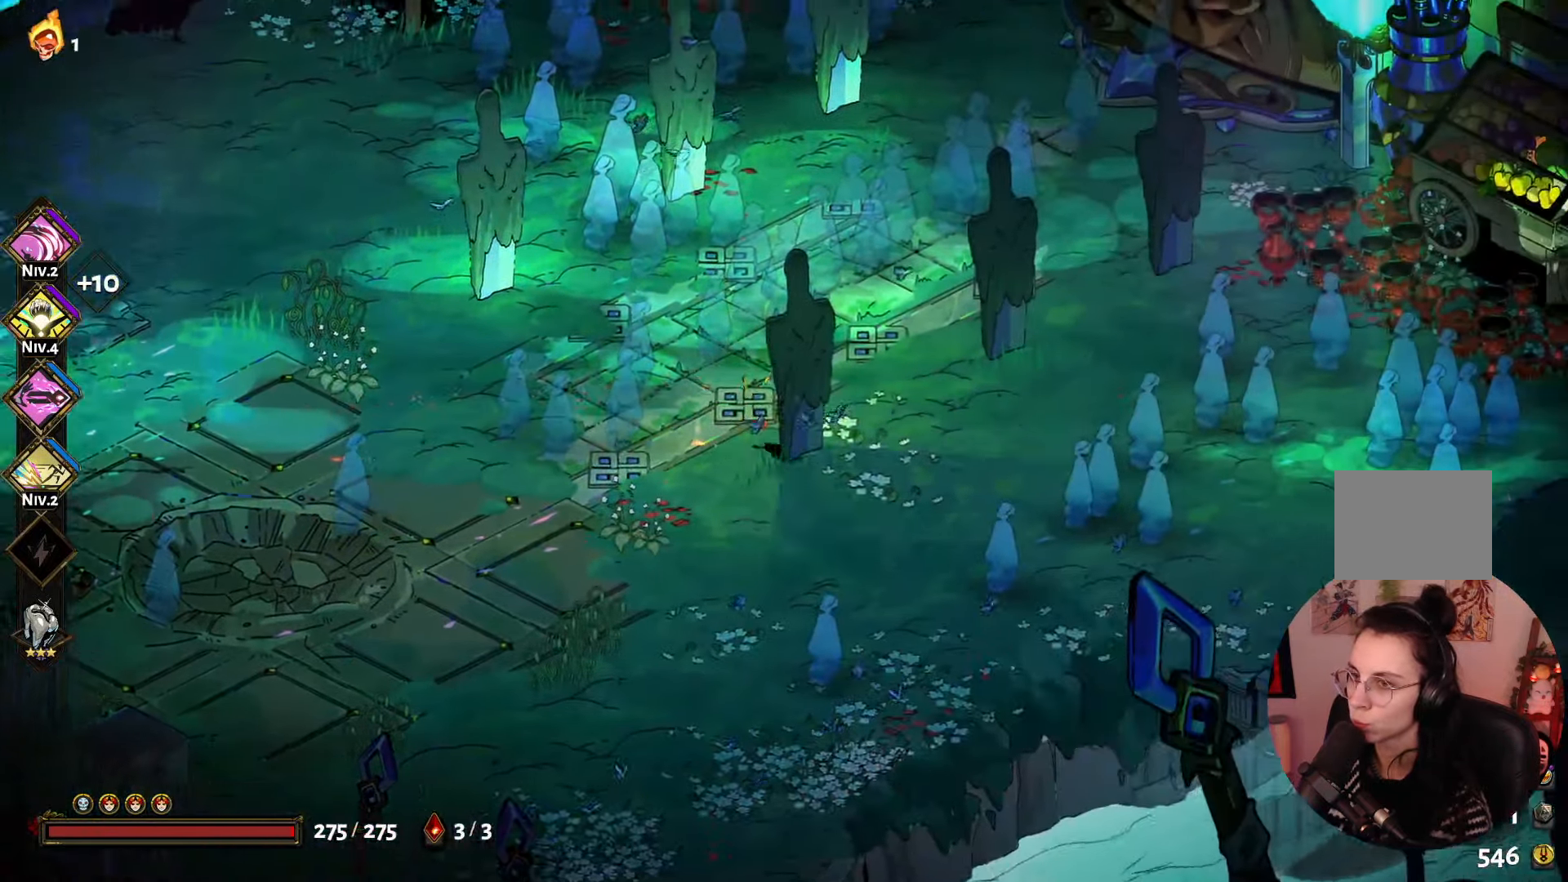
{"buttons": [], "left_stick": "right", "right_stick": "center", "events": [[350, "A", "down"], [467, "A", "up"]]}
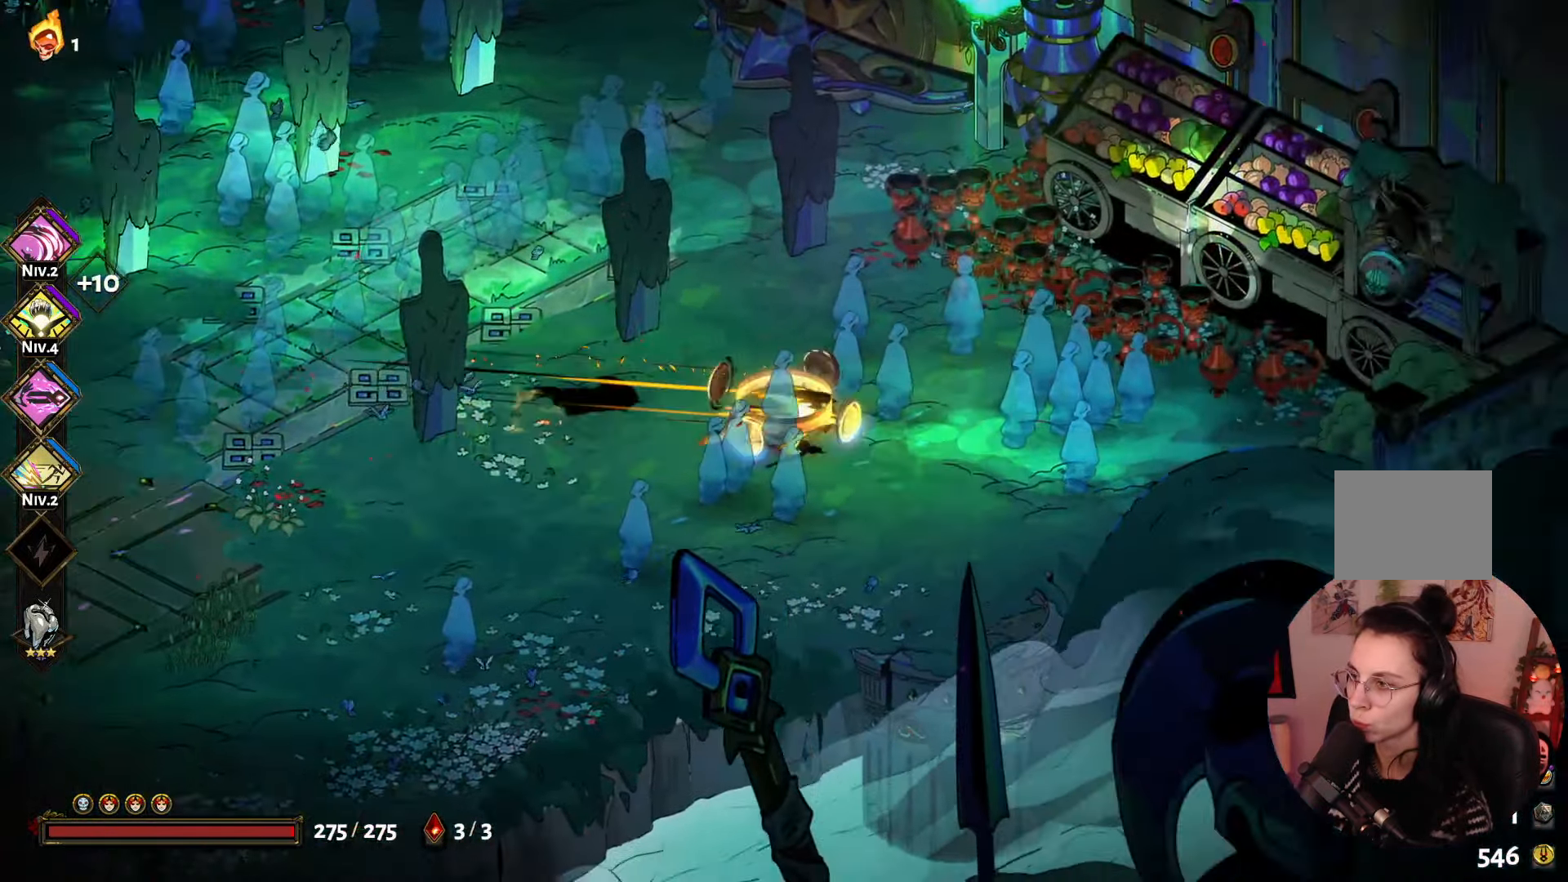
{"buttons": [], "left_stick": "center", "right_stick": "center", "events": [[484, "left_stick", "center"]]}
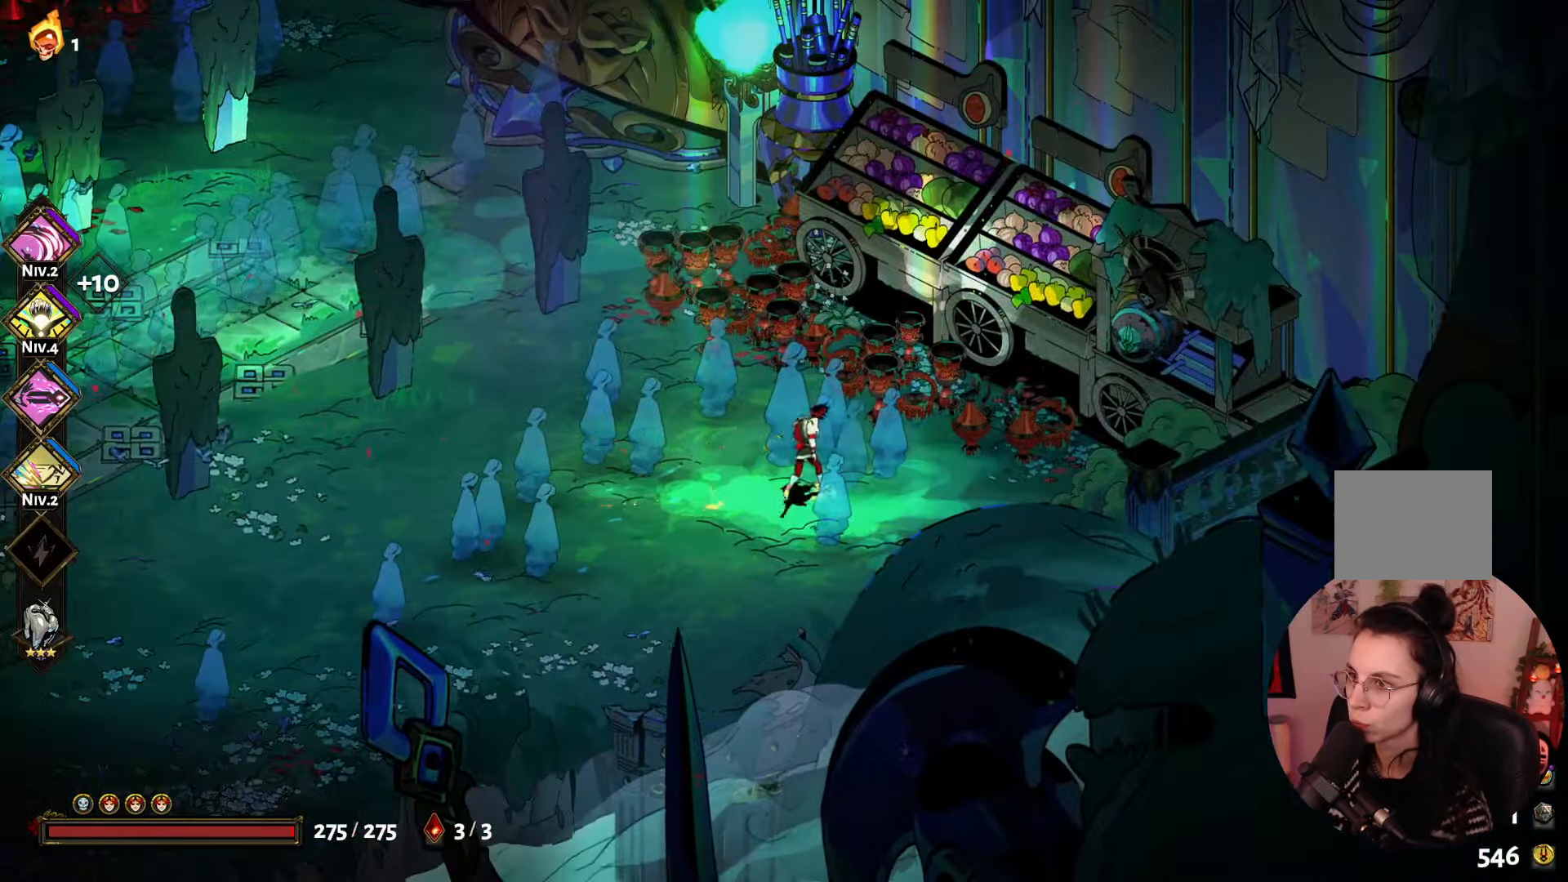
{"buttons": [], "left_stick": "left", "right_stick": "center", "events": [[134, "left_stick", "left"], [250, "A", "down"], [433, "A", "up"]]}
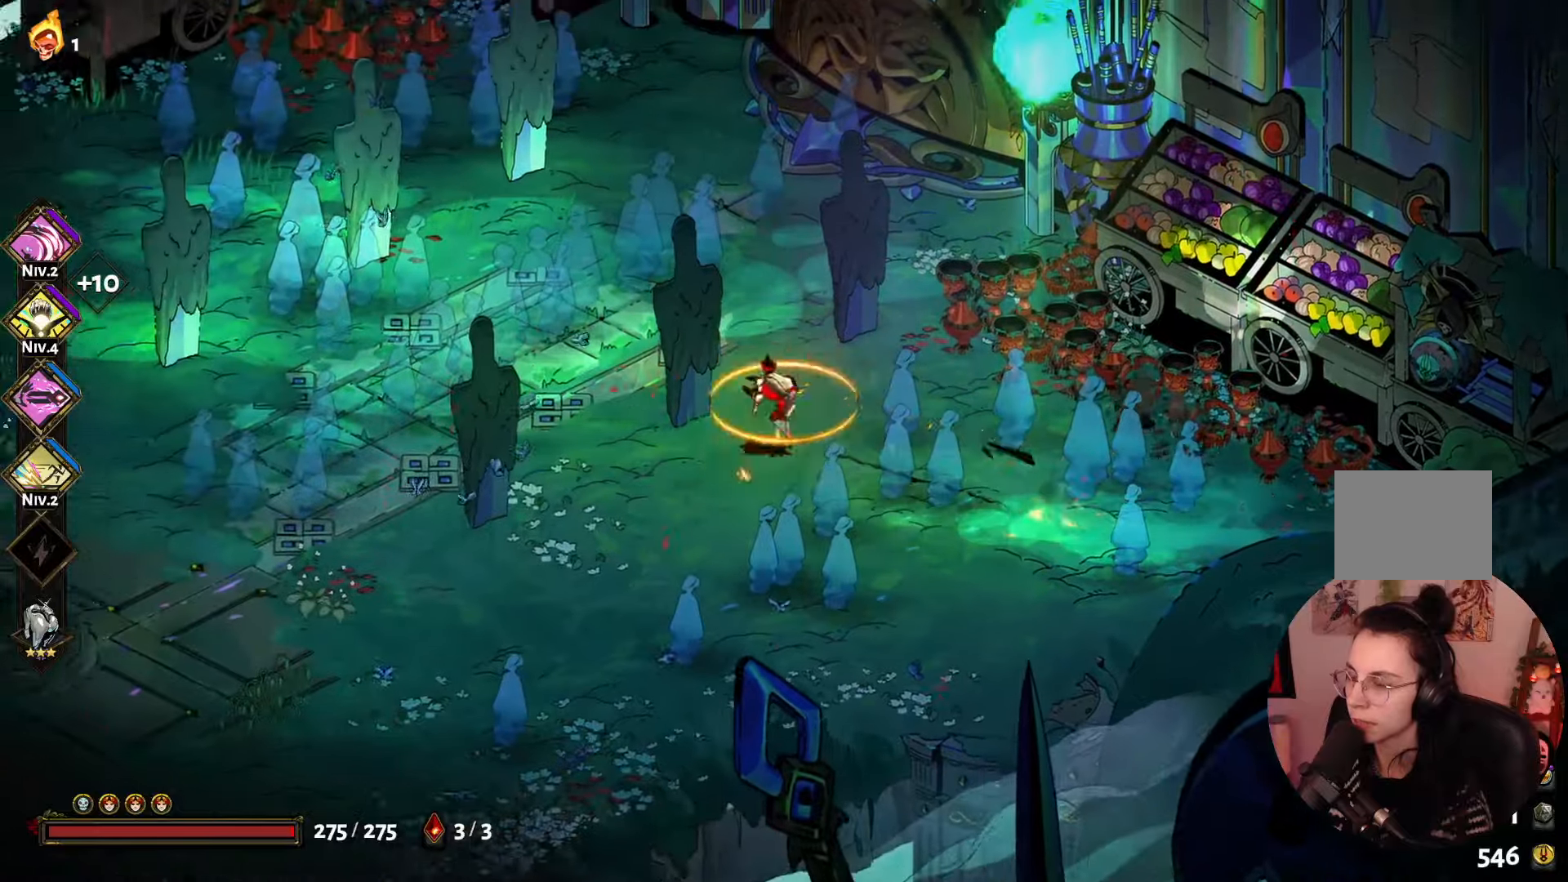
{"buttons": ["A"], "left_stick": "left", "right_stick": "center", "events": [[416, "A", "down"]]}
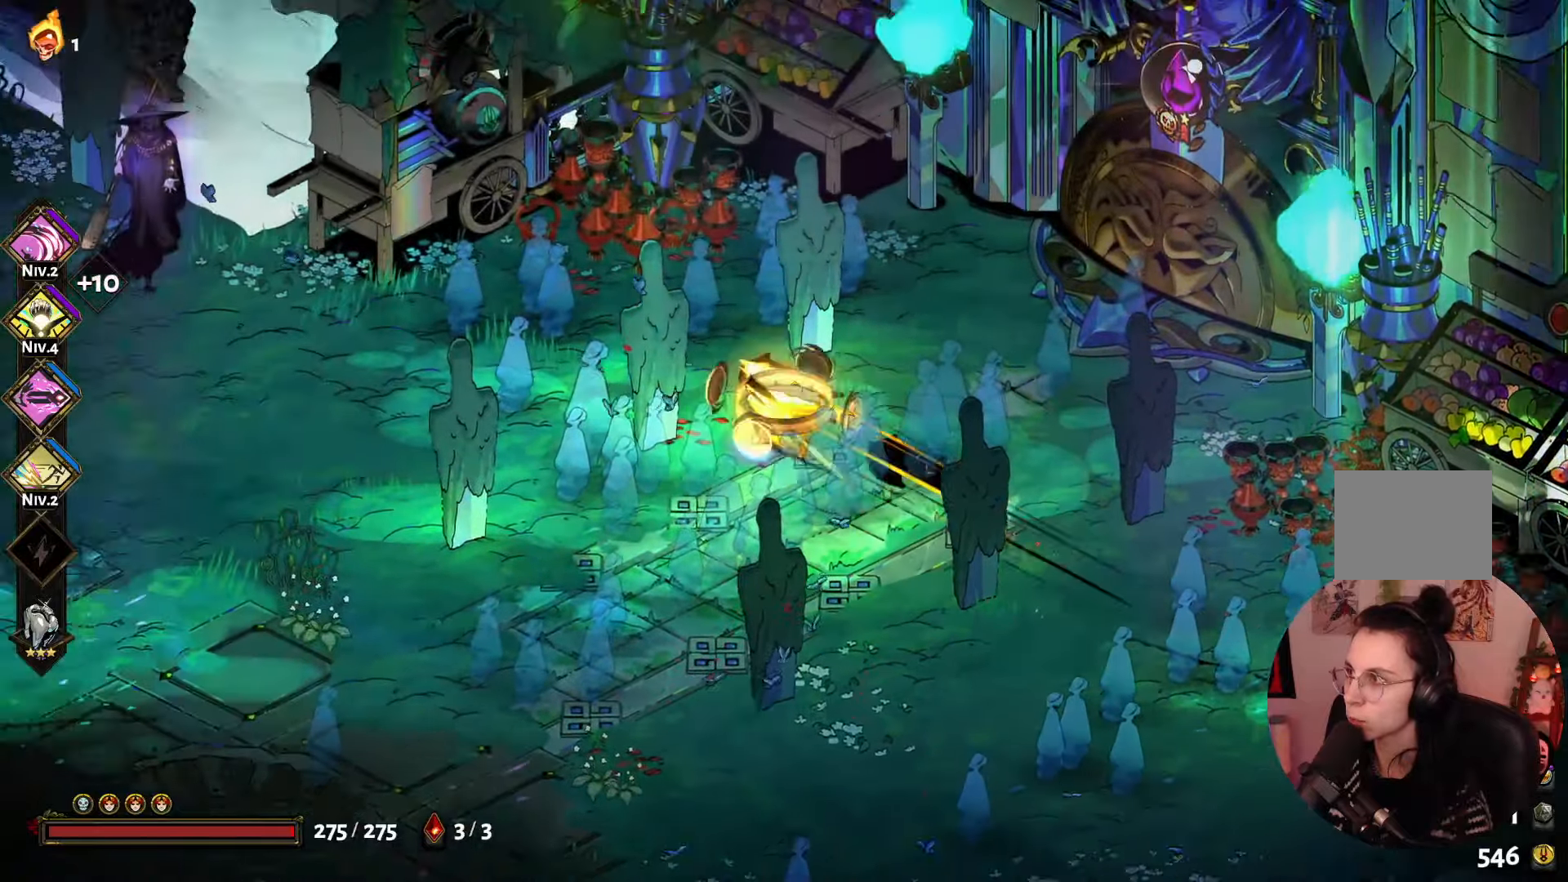
{"buttons": [], "left_stick": "left", "right_stick": "center", "events": [[33, "A", "up"]]}
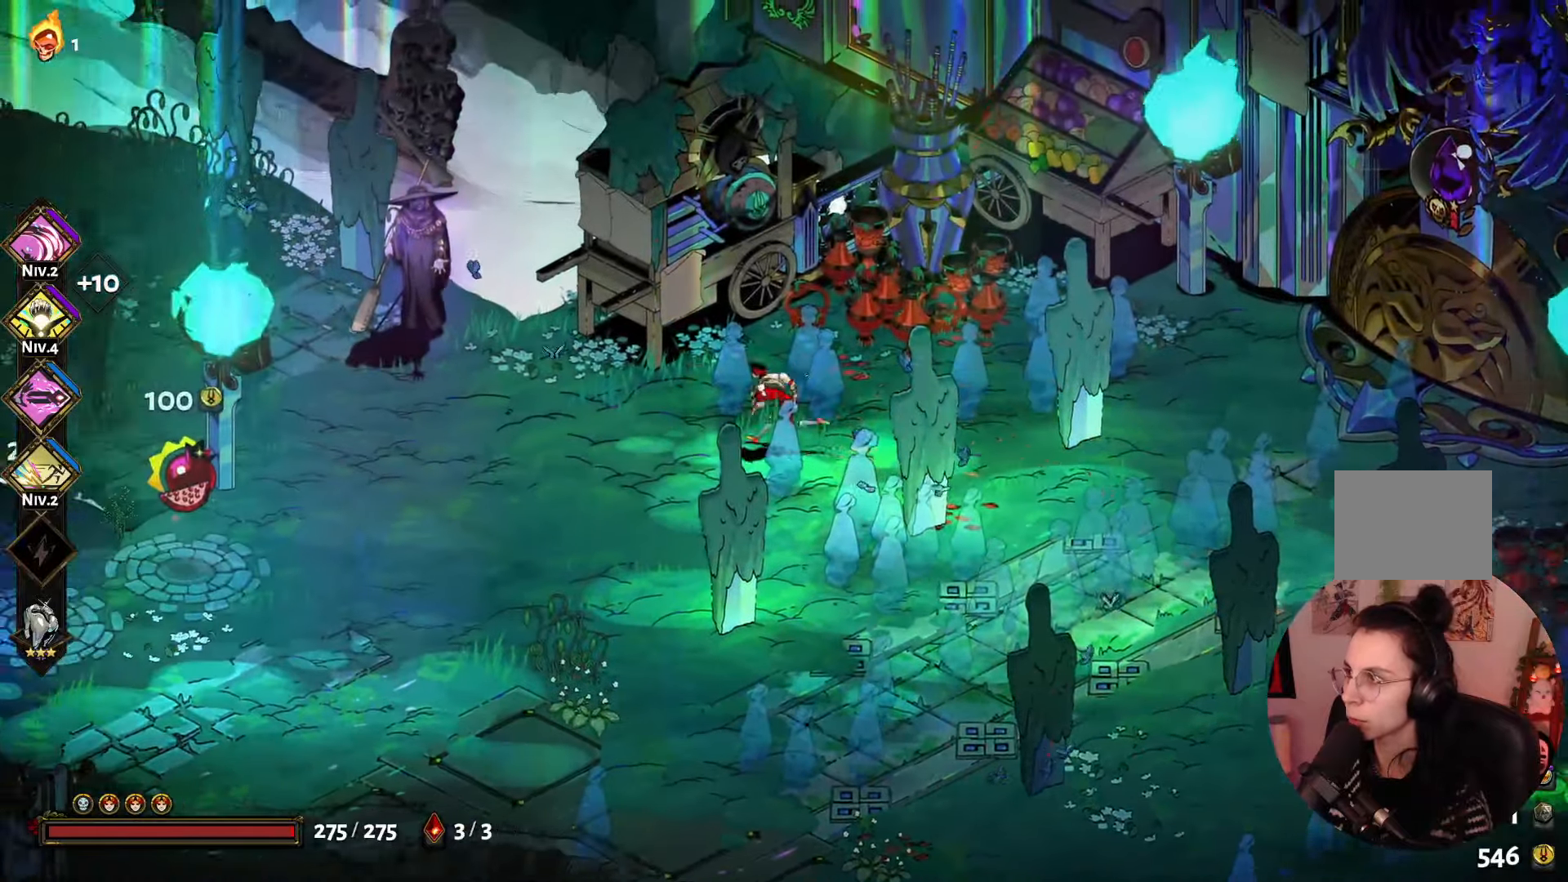
{"buttons": [], "left_stick": "down-left", "right_stick": "center", "events": [[416, "left_stick", "down-left"]]}
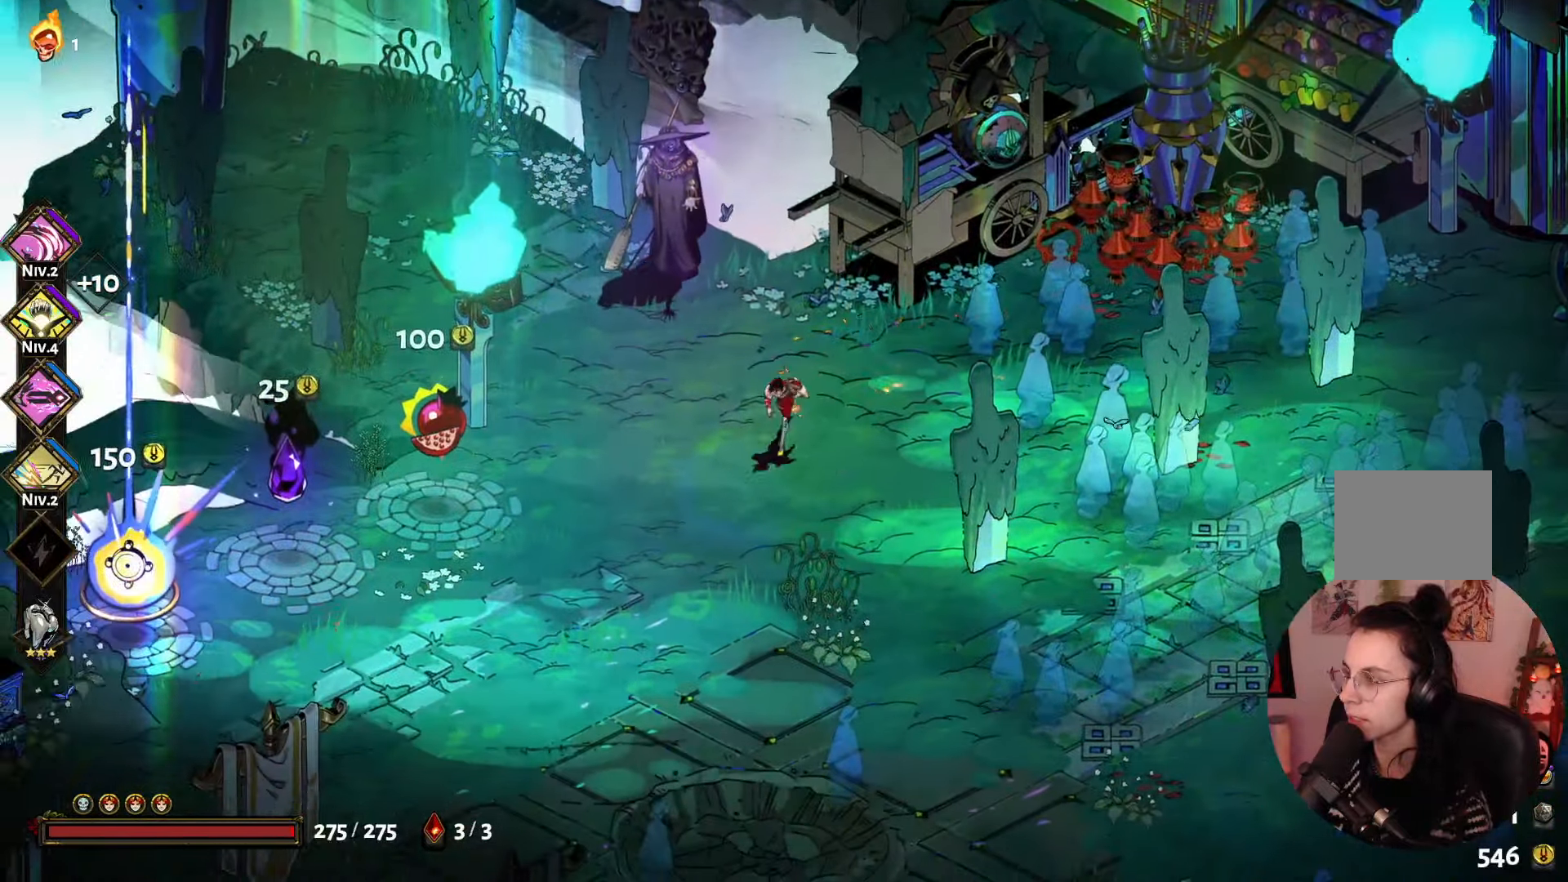
{"buttons": [], "left_stick": "down-left", "right_stick": "center", "events": [[83, "A", "down"], [166, "A", "up"]]}